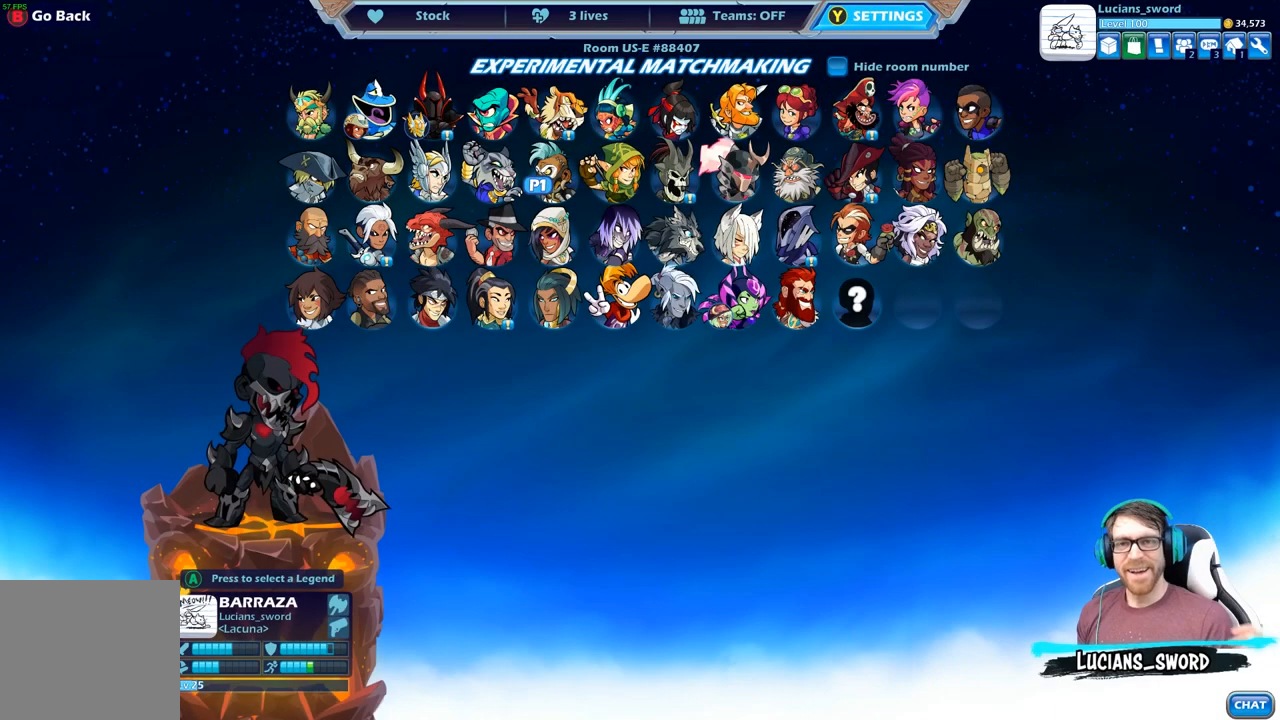
Gameplay with a controller (Xbox layout); each line is a JSON object with the inputs held at the frame after it. "events" lists button and stick changes between this image and that frame as [ms after this image, input, new state], when the widget could be followed in between.
{"buttons": [], "left_stick": "center", "right_stick": "center", "events": []}
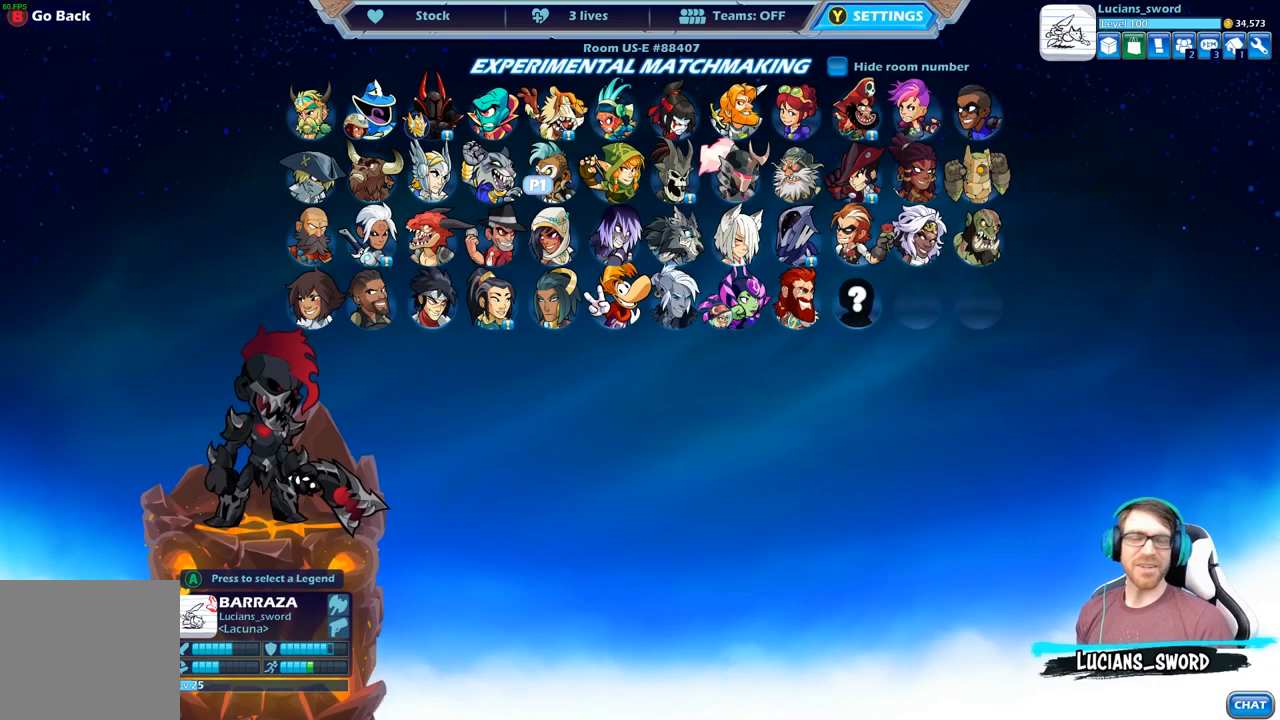
{"buttons": [], "left_stick": "center", "right_stick": "center", "events": []}
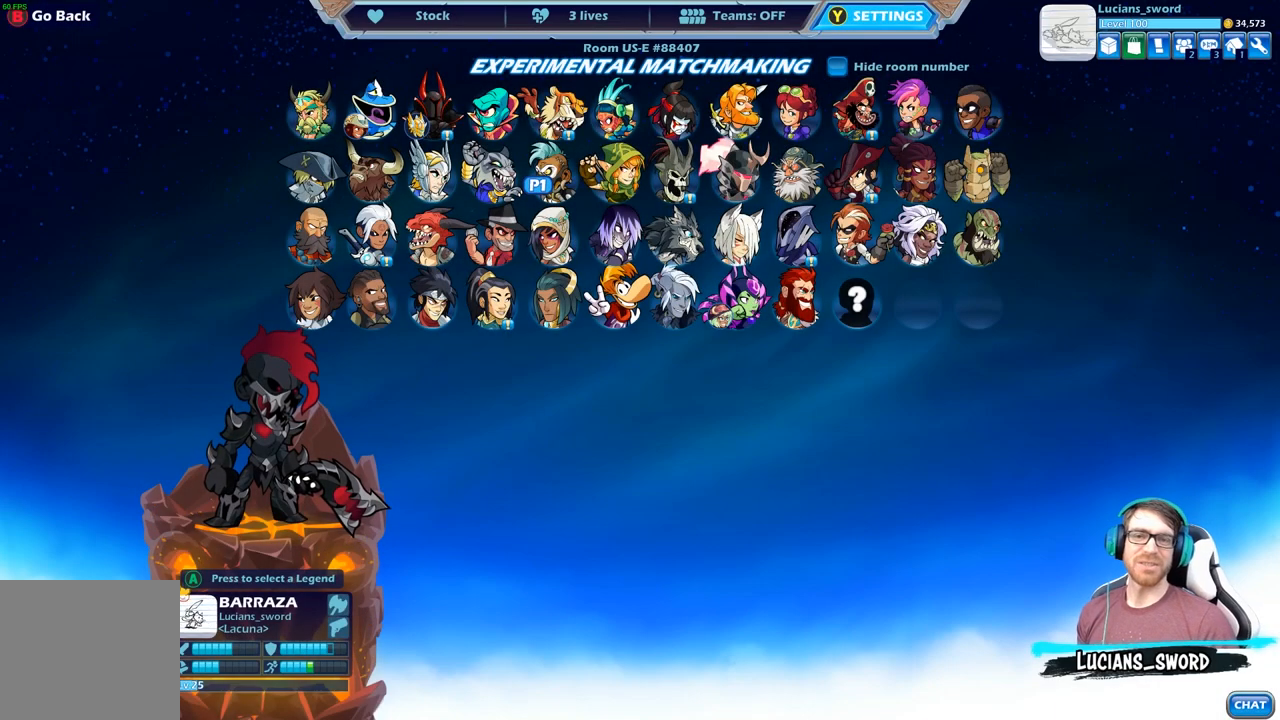
{"buttons": [], "left_stick": "center", "right_stick": "center", "events": []}
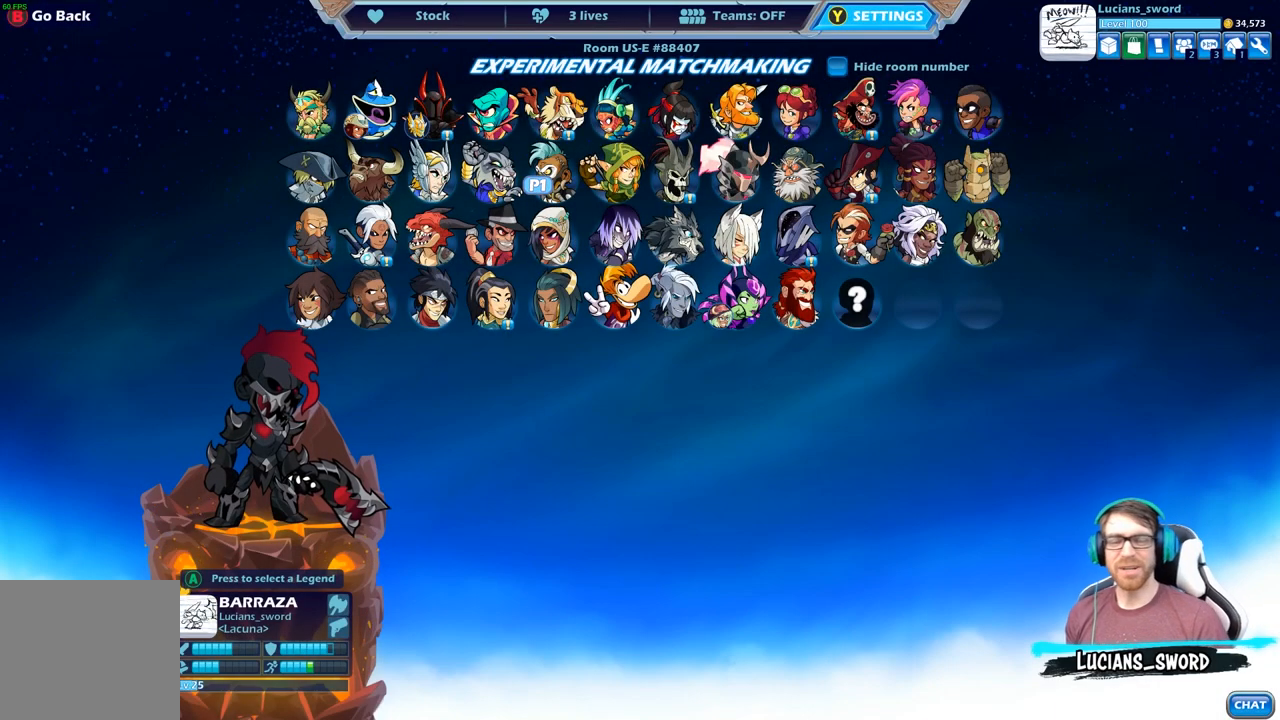
{"buttons": [], "left_stick": "center", "right_stick": "center", "events": []}
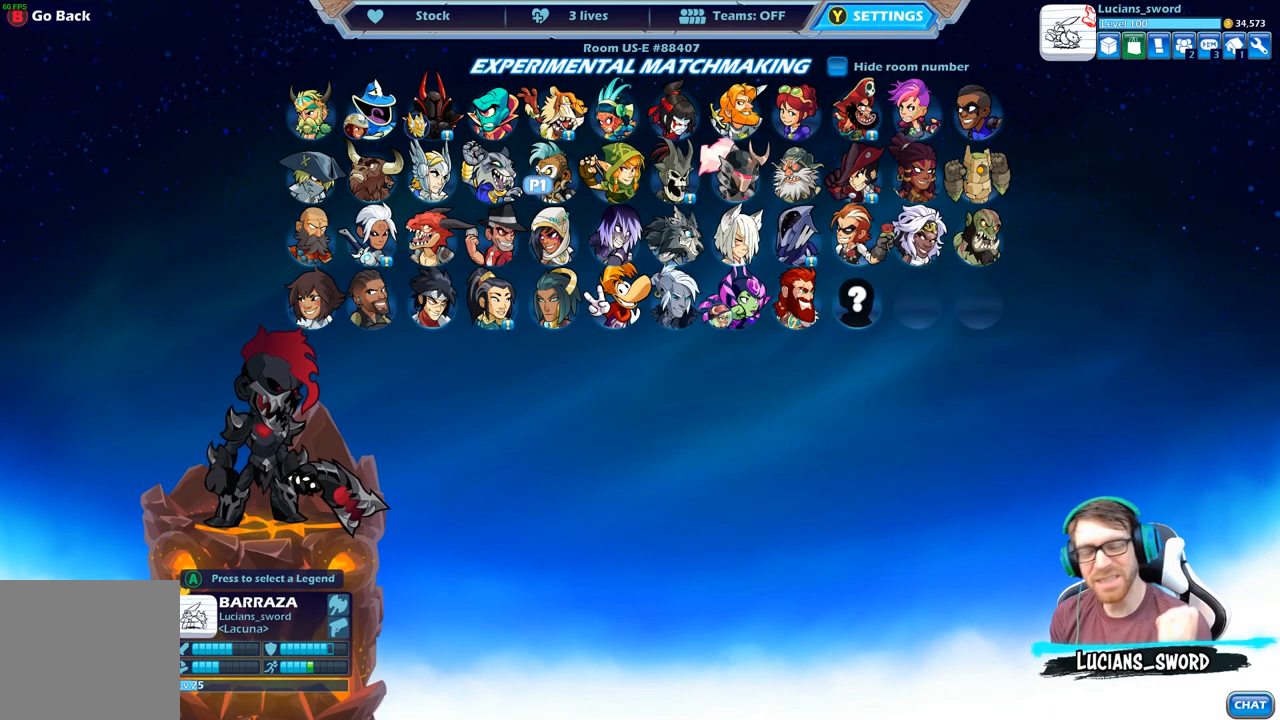
{"buttons": [], "left_stick": "center", "right_stick": "center", "events": []}
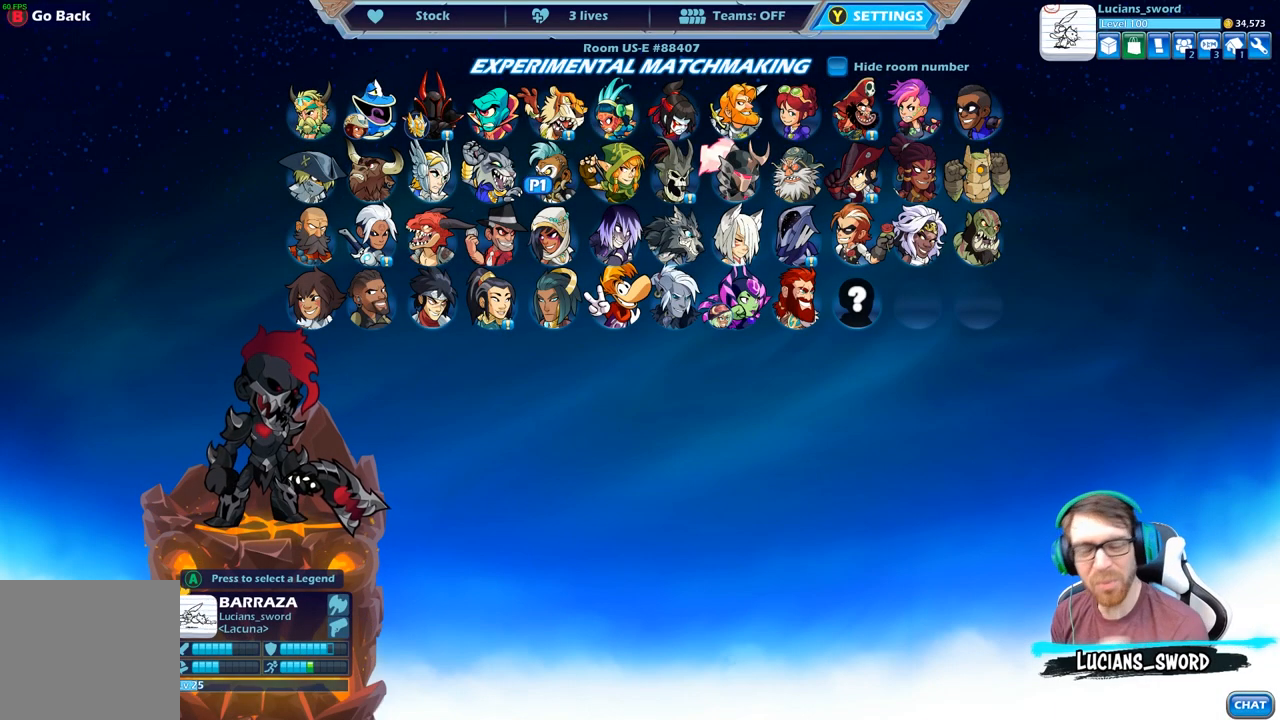
{"buttons": [], "left_stick": "center", "right_stick": "center", "events": []}
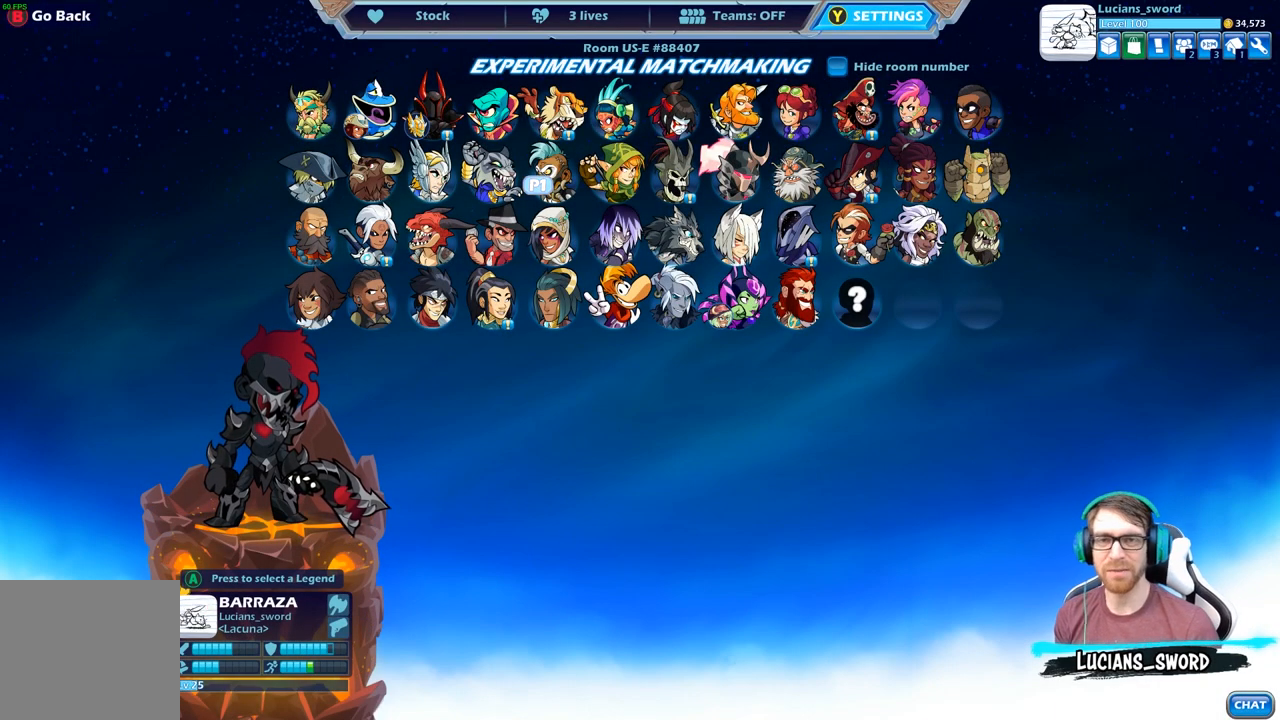
{"buttons": [], "left_stick": "center", "right_stick": "center", "events": []}
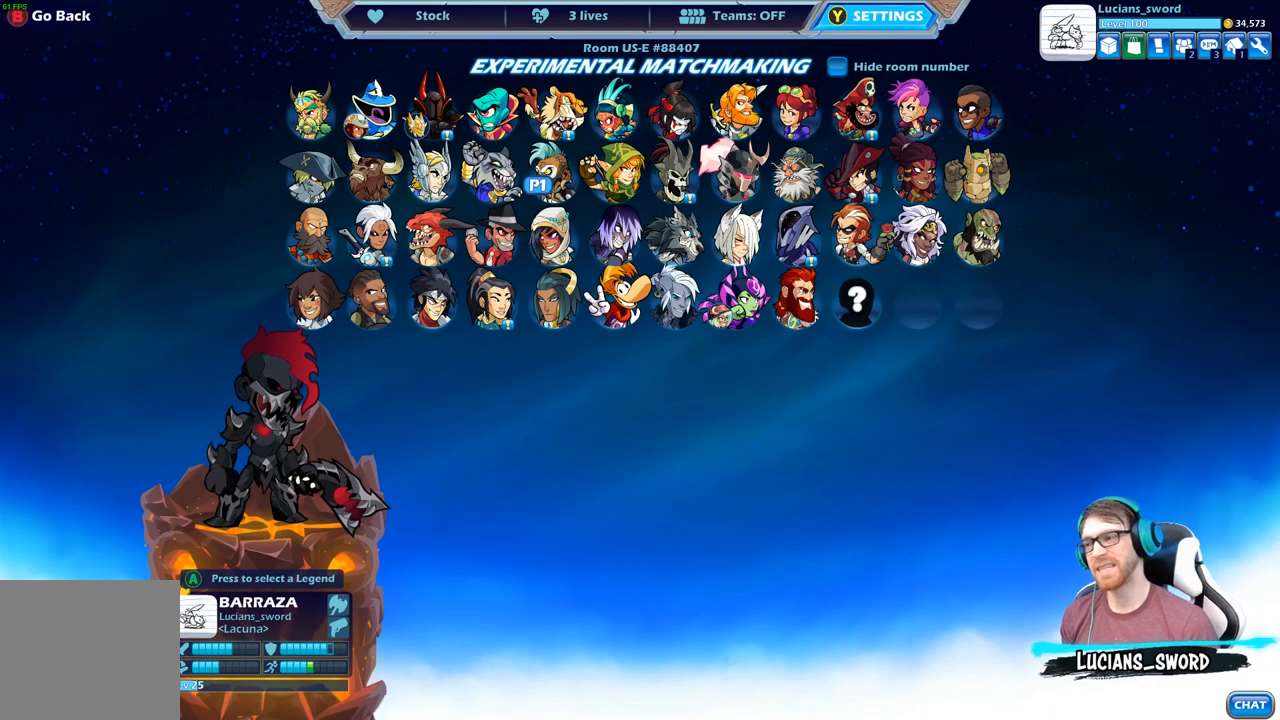
{"buttons": [], "left_stick": "center", "right_stick": "center", "events": []}
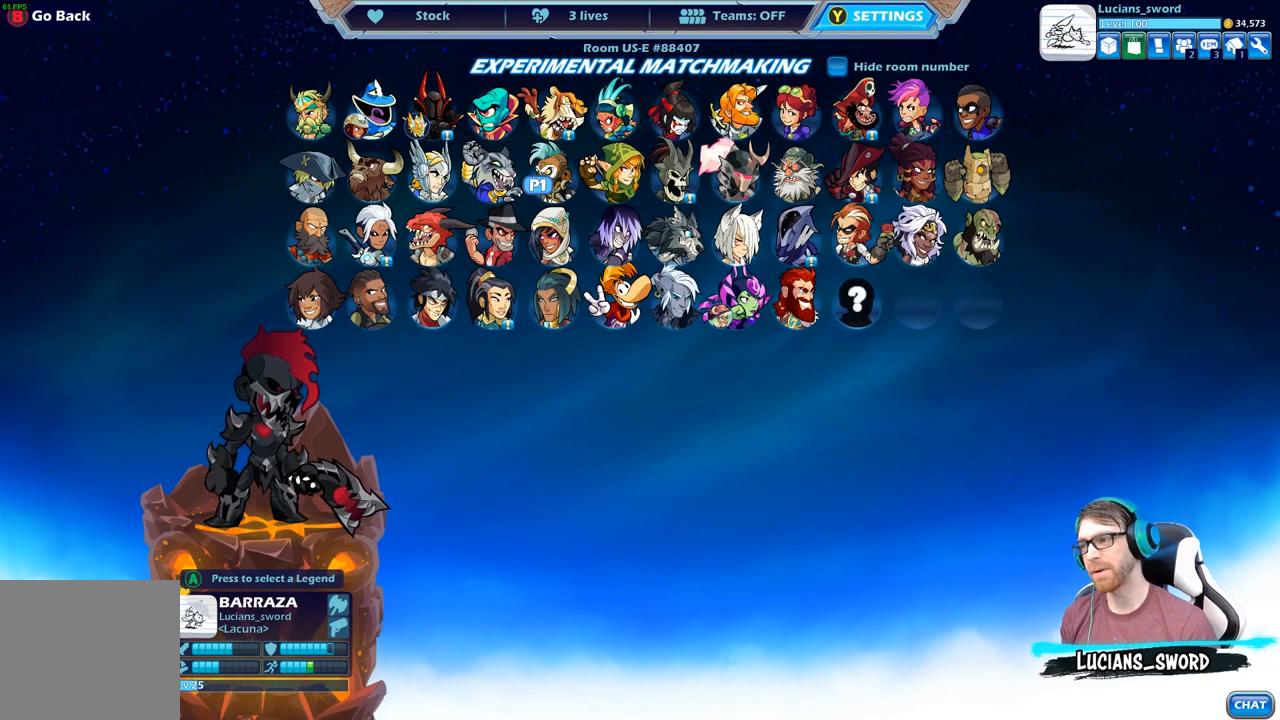
{"buttons": [], "left_stick": "center", "right_stick": "center", "events": [[17, "DPAD_LEFT", "down"], [167, "DPAD_LEFT", "up"], [317, "DPAD_LEFT", "down"], [417, "DPAD_LEFT", "up"]]}
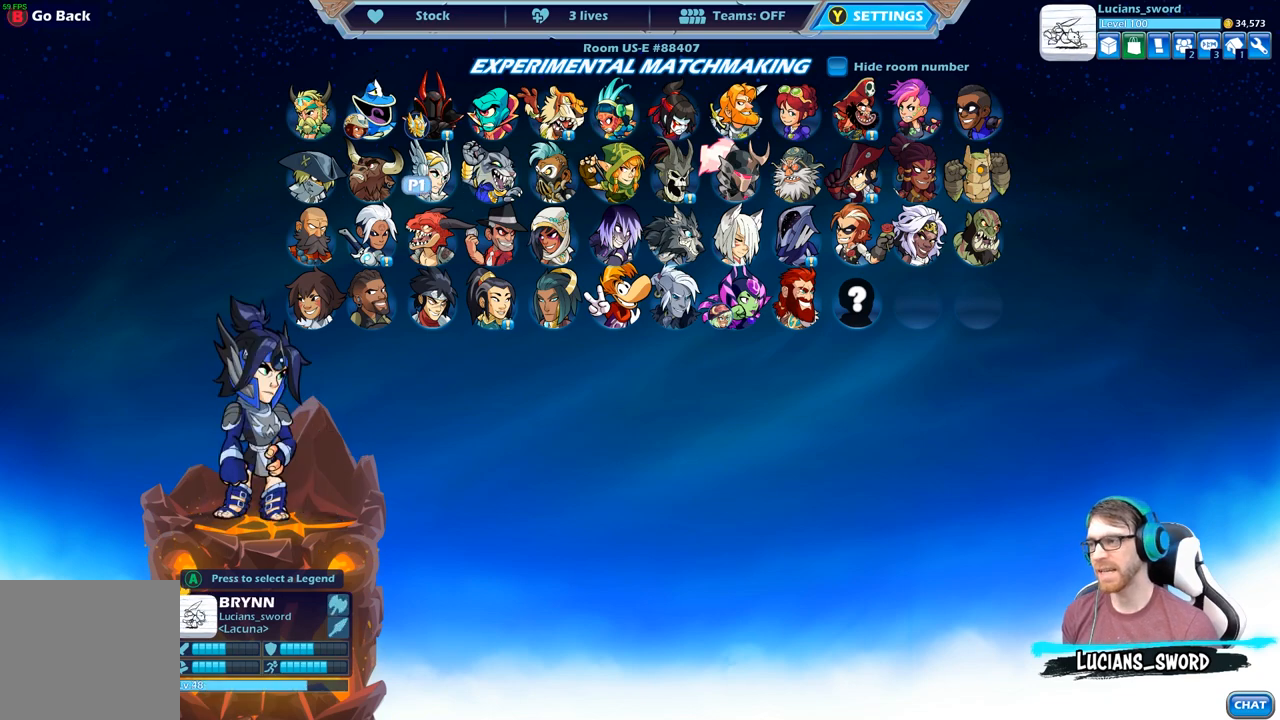
{"buttons": [], "left_stick": "center", "right_stick": "center", "events": []}
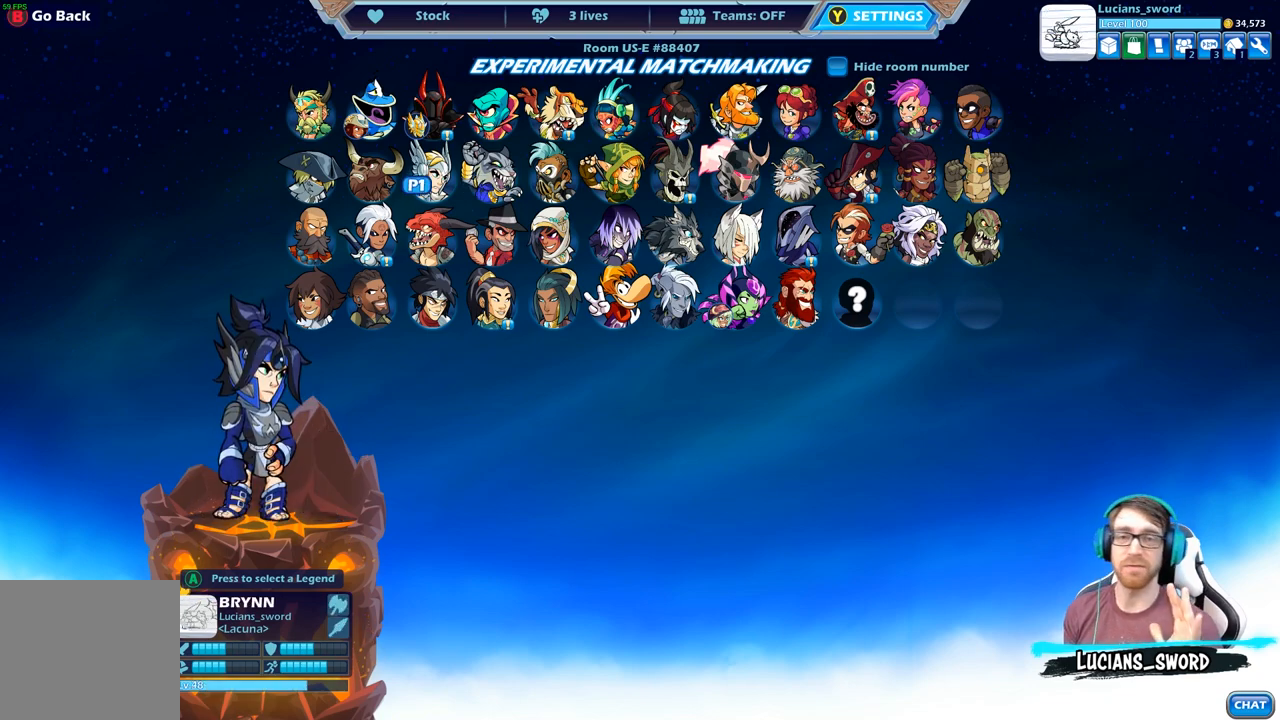
{"buttons": [], "left_stick": "center", "right_stick": "center", "events": []}
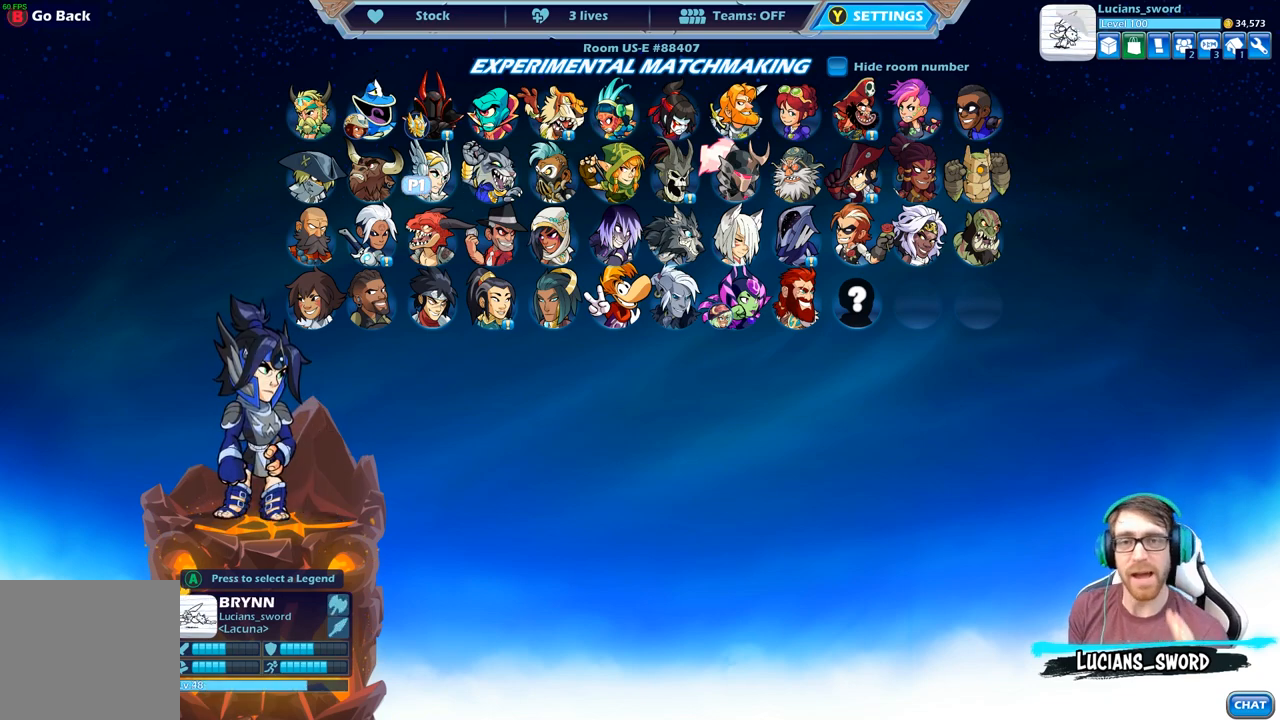
{"buttons": [], "left_stick": "center", "right_stick": "center", "events": []}
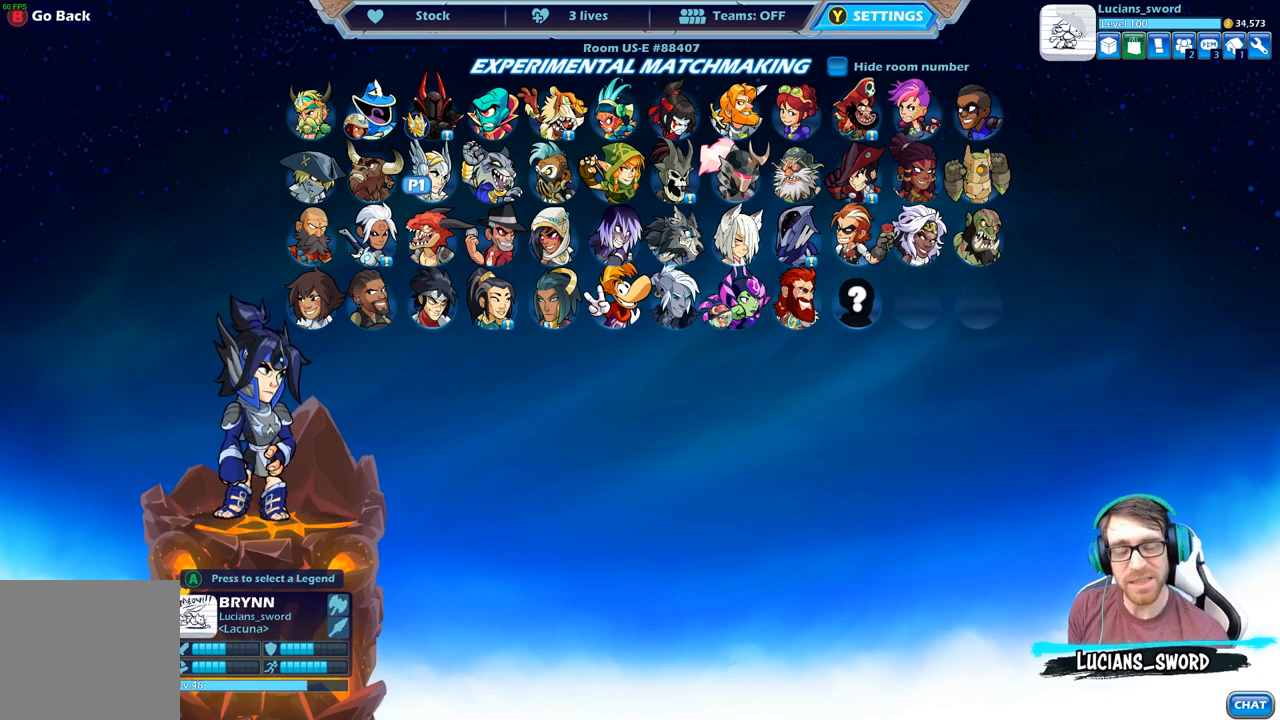
{"buttons": [], "left_stick": "center", "right_stick": "center", "events": []}
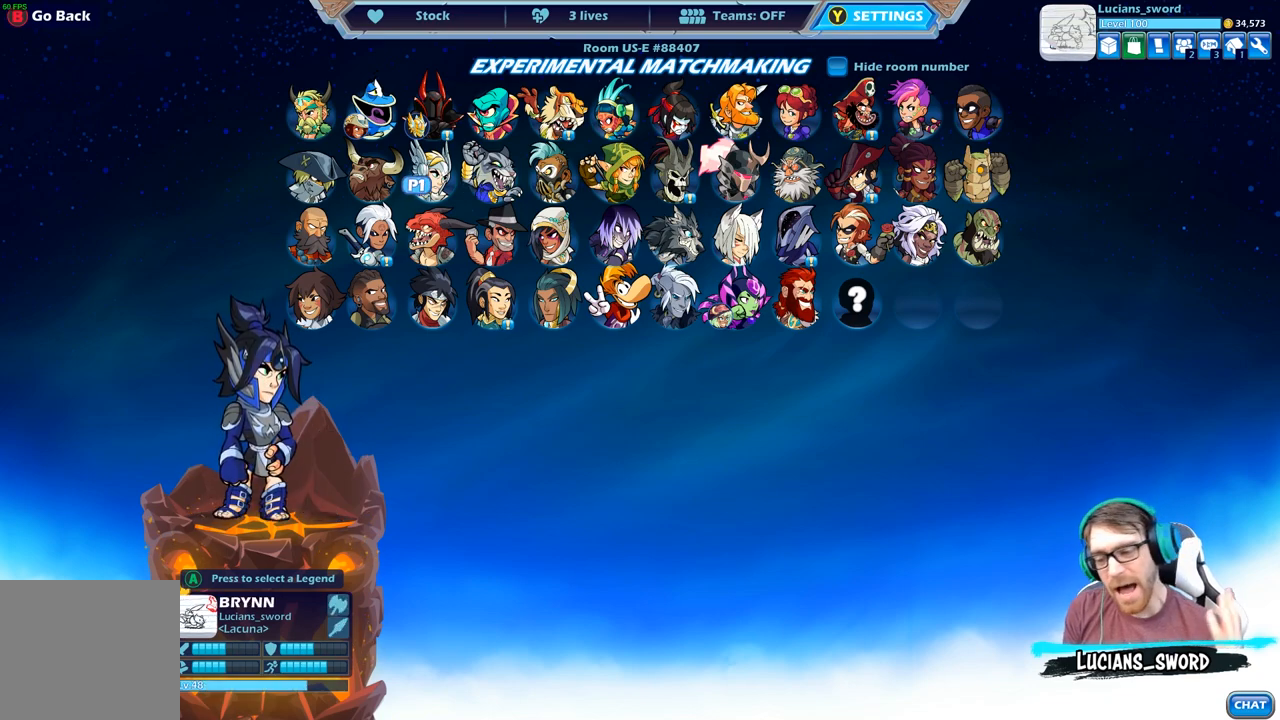
{"buttons": [], "left_stick": "center", "right_stick": "center", "events": []}
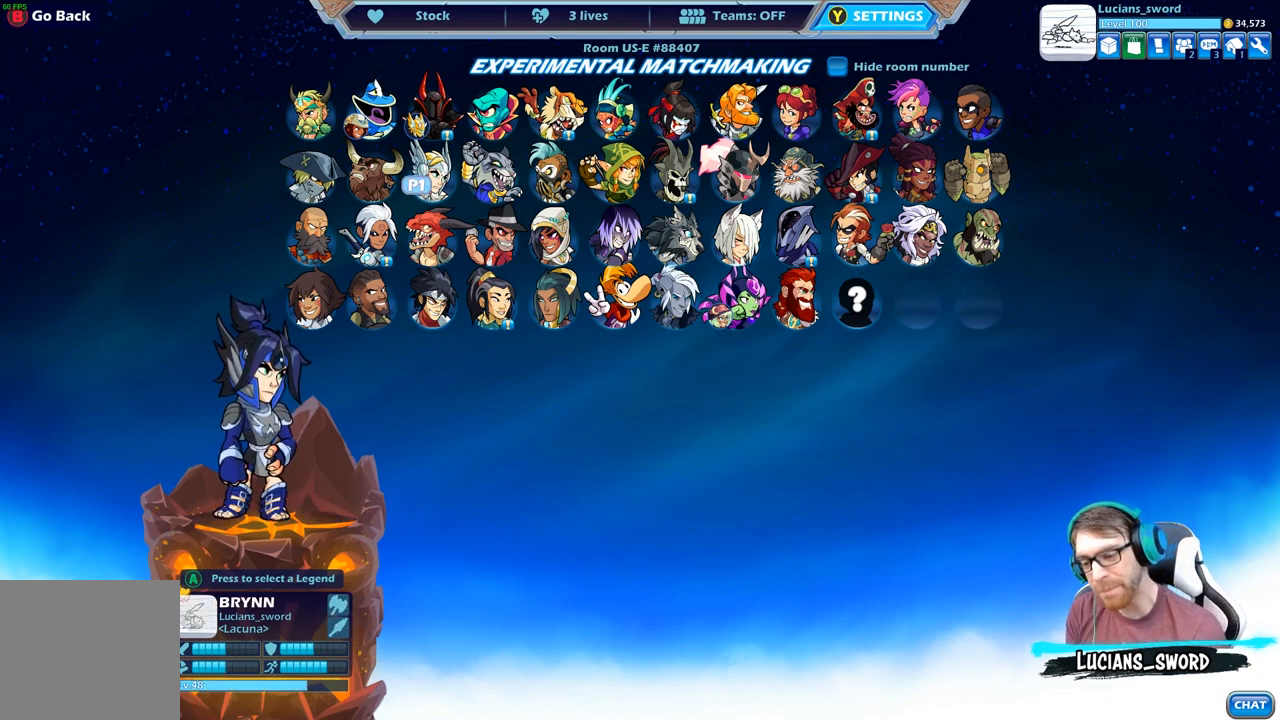
{"buttons": [], "left_stick": "center", "right_stick": "center", "events": []}
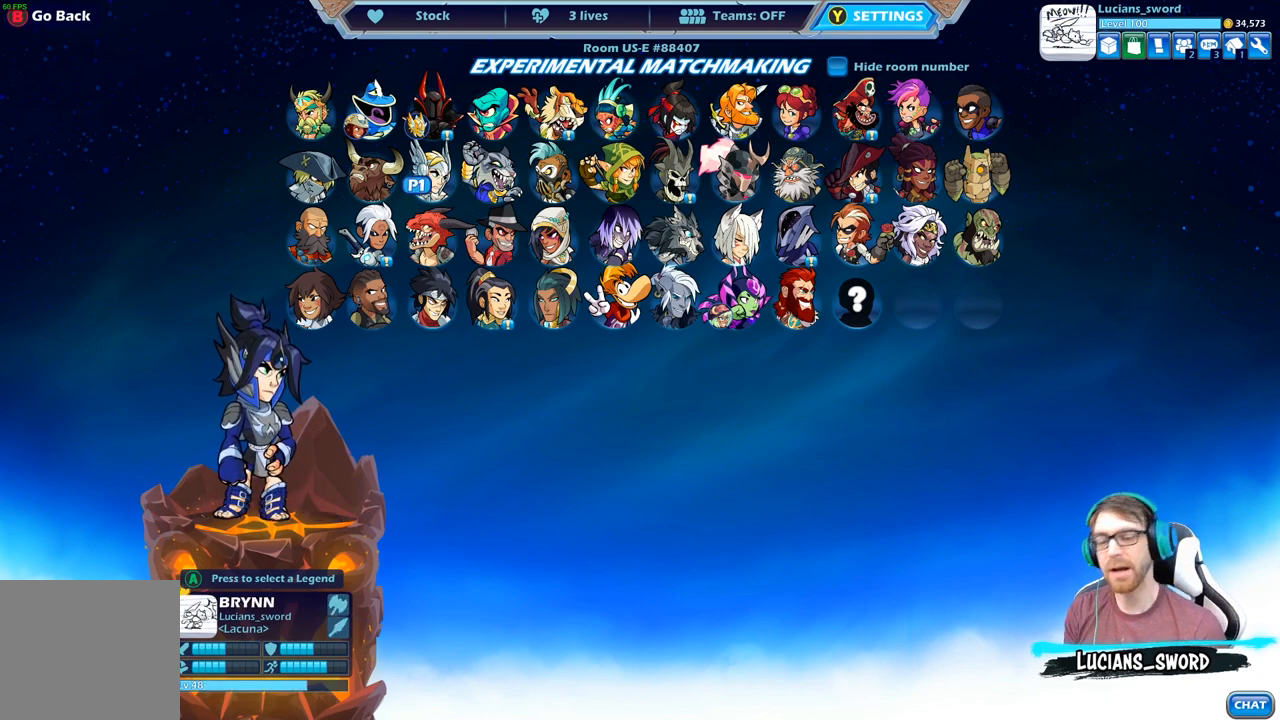
{"buttons": [], "left_stick": "center", "right_stick": "center", "events": []}
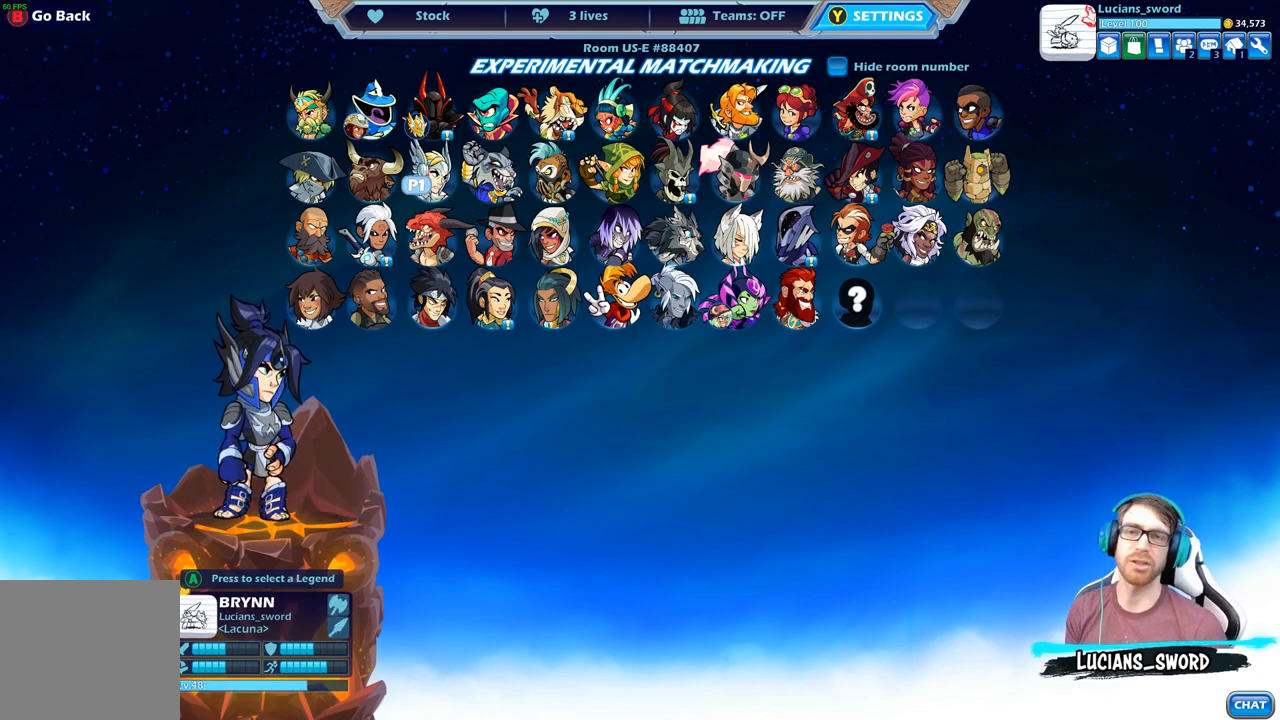
{"buttons": [], "left_stick": "center", "right_stick": "center", "events": []}
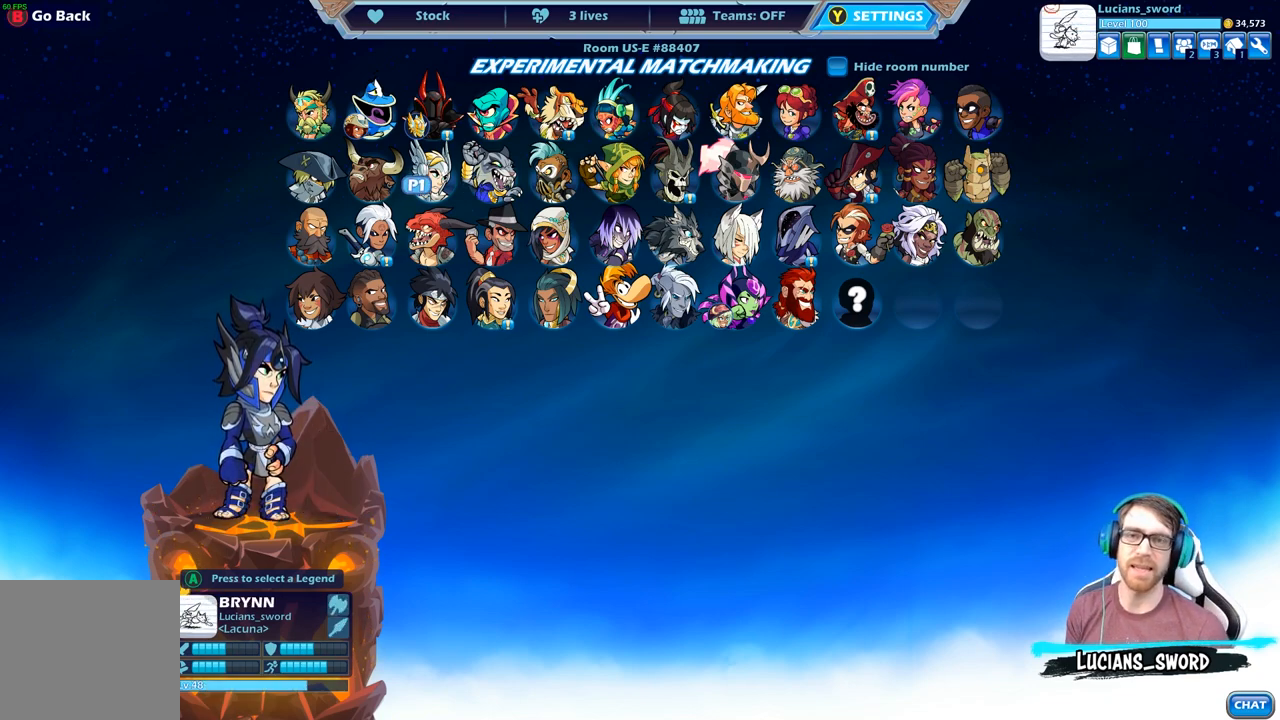
{"buttons": [], "left_stick": "center", "right_stick": "center", "events": []}
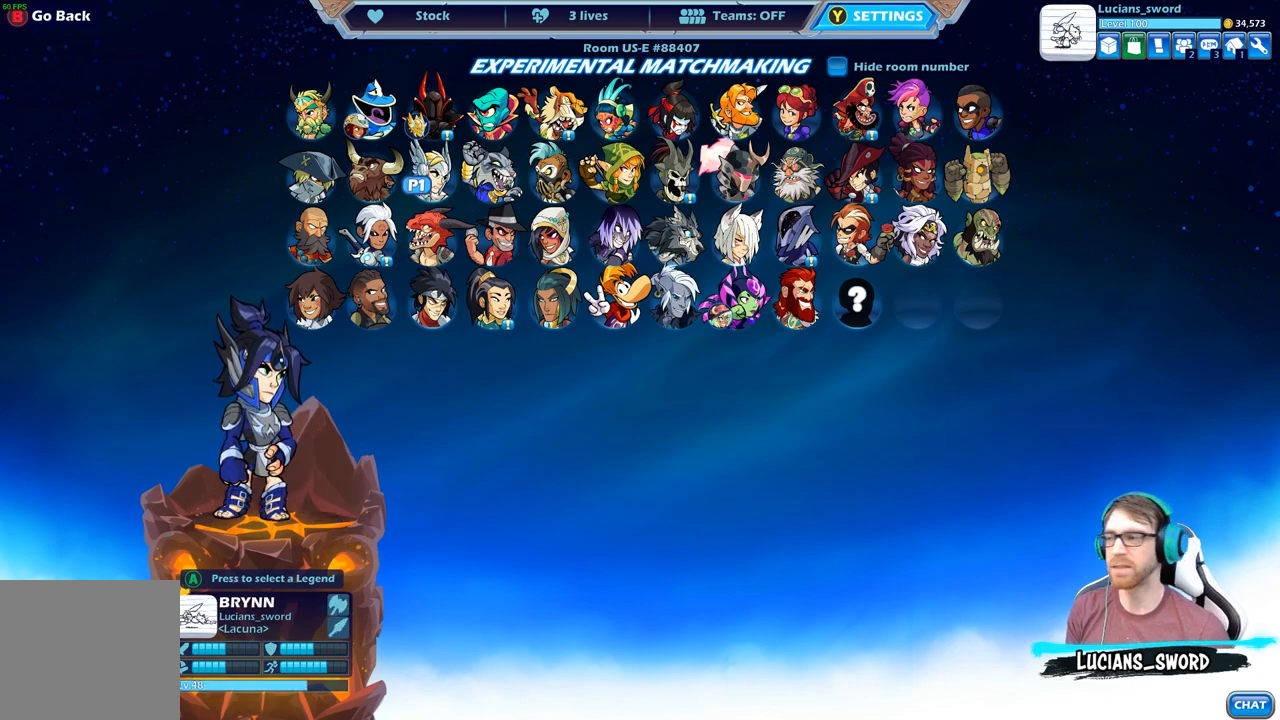
{"buttons": [], "left_stick": "center", "right_stick": "center", "events": [[283, "DPAD_UP", "down"], [383, "DPAD_UP", "up"]]}
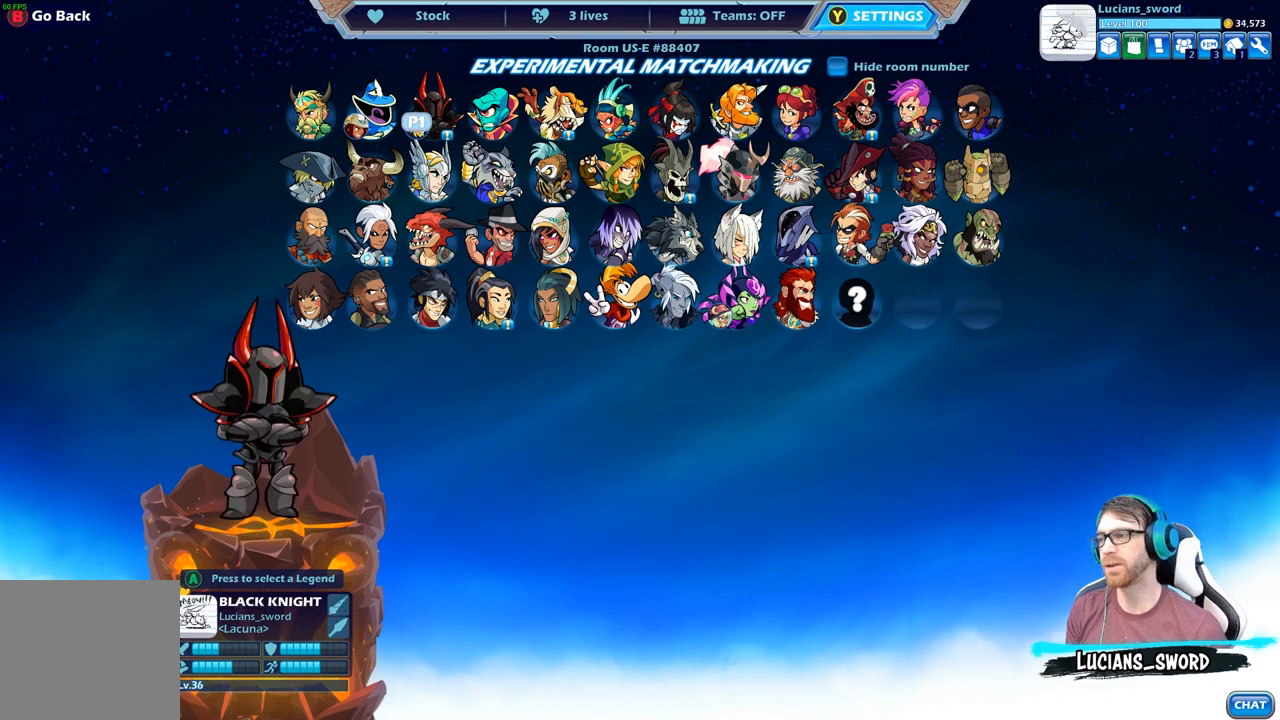
{"buttons": ["DPAD_LEFT"], "left_stick": "center", "right_stick": "center", "events": [[450, "DPAD_LEFT", "down"]]}
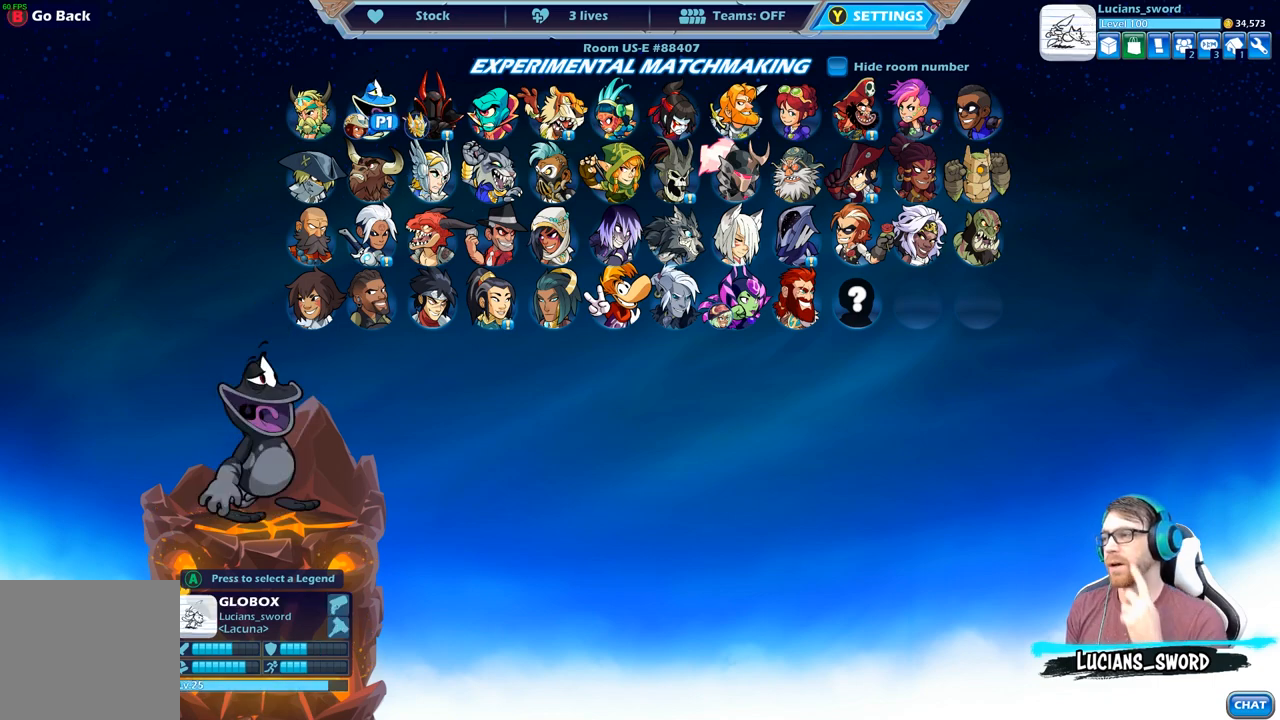
{"buttons": [], "left_stick": "center", "right_stick": "center", "events": [[100, "DPAD_LEFT", "up"]]}
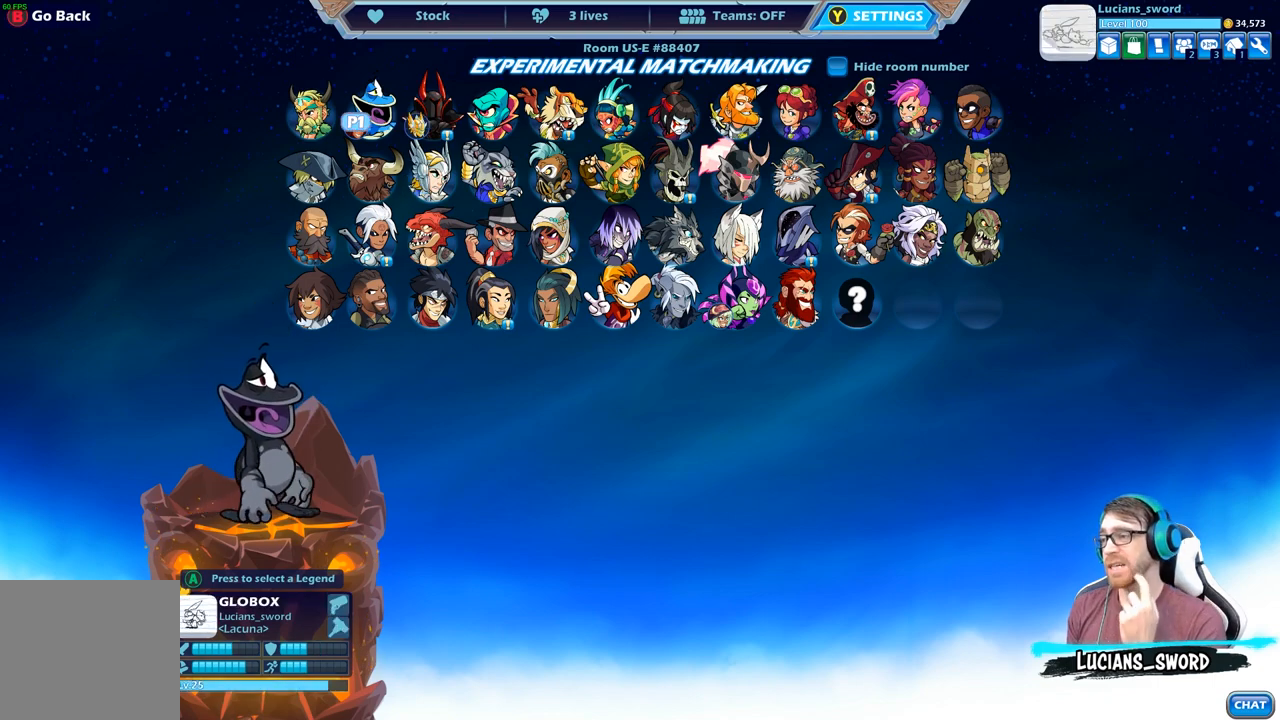
{"buttons": ["DPAD_DOWN"], "left_stick": "center", "right_stick": "center", "events": [[467, "DPAD_DOWN", "down"]]}
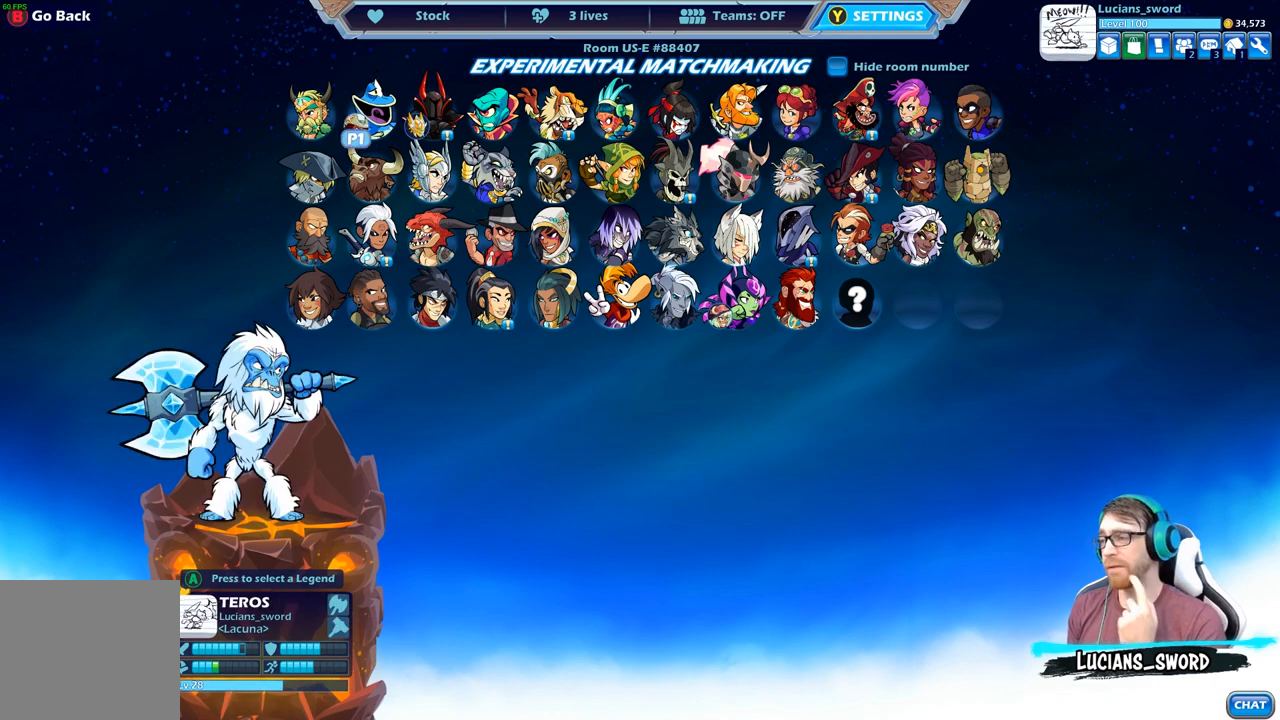
{"buttons": ["DPAD_UP"], "left_stick": "center", "right_stick": "center", "events": [[50, "DPAD_DOWN", "up"], [333, "DPAD_UP", "down"]]}
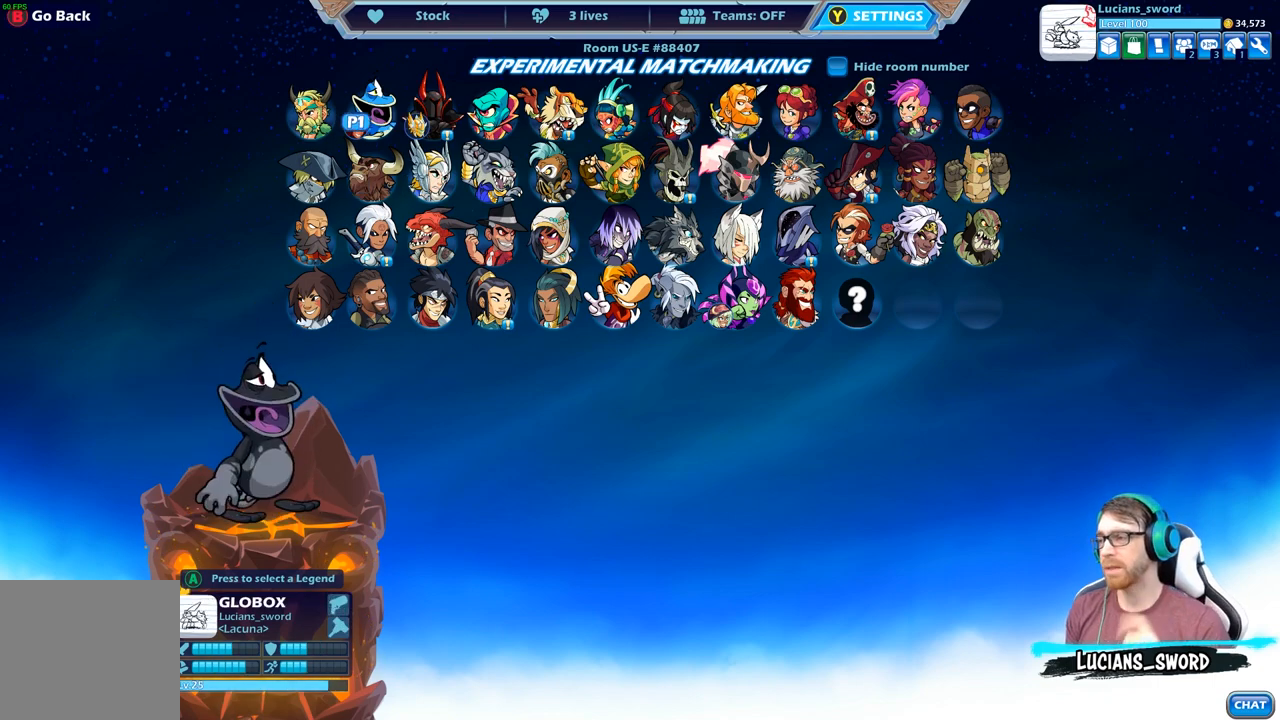
{"buttons": [], "left_stick": "center", "right_stick": "center", "events": [[17, "DPAD_UP", "up"]]}
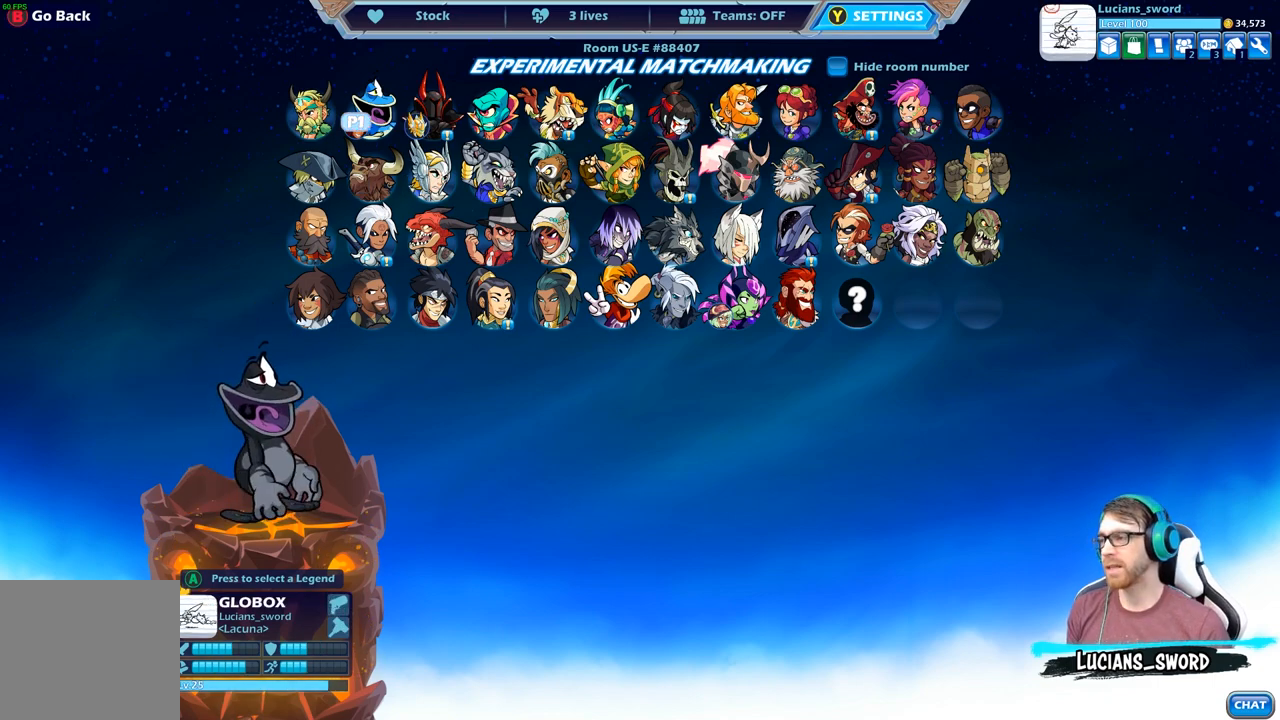
{"buttons": [], "left_stick": "center", "right_stick": "center", "events": [[83, "DPAD_LEFT", "down"], [283, "DPAD_LEFT", "up"]]}
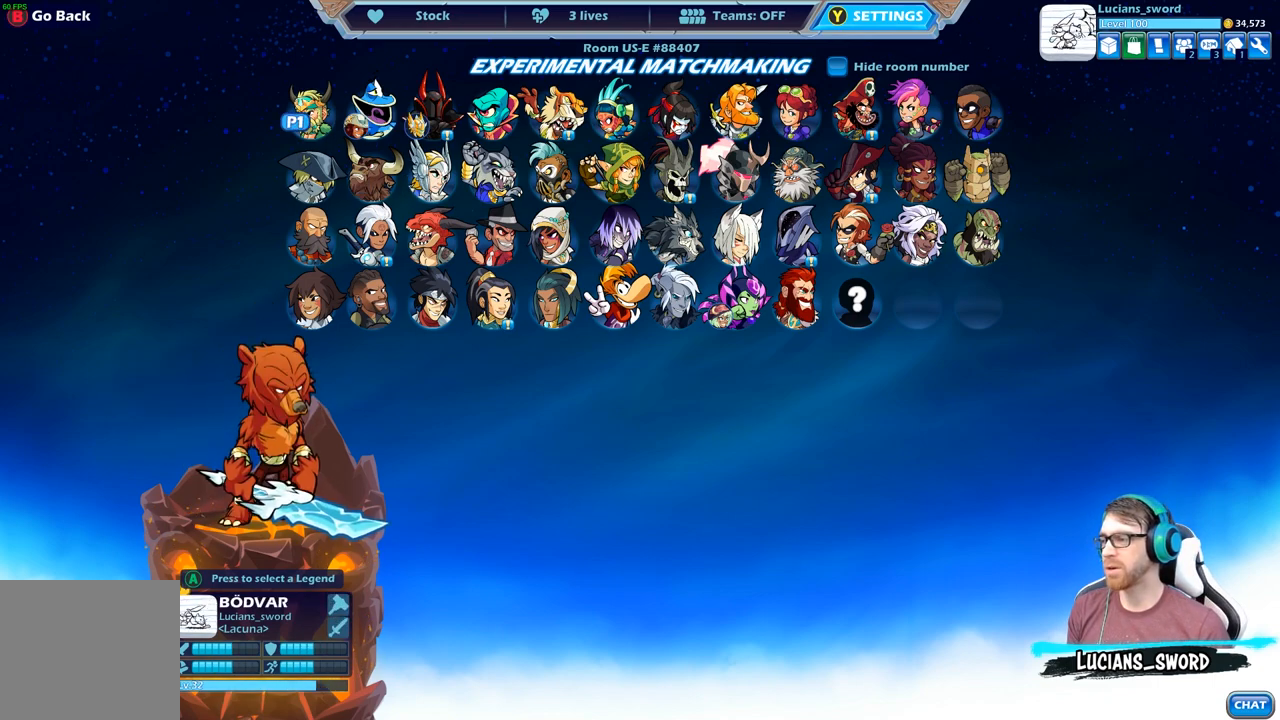
{"buttons": [], "left_stick": "center", "right_stick": "center", "events": [[333, "DPAD_RIGHT", "down"], [467, "DPAD_RIGHT", "up"]]}